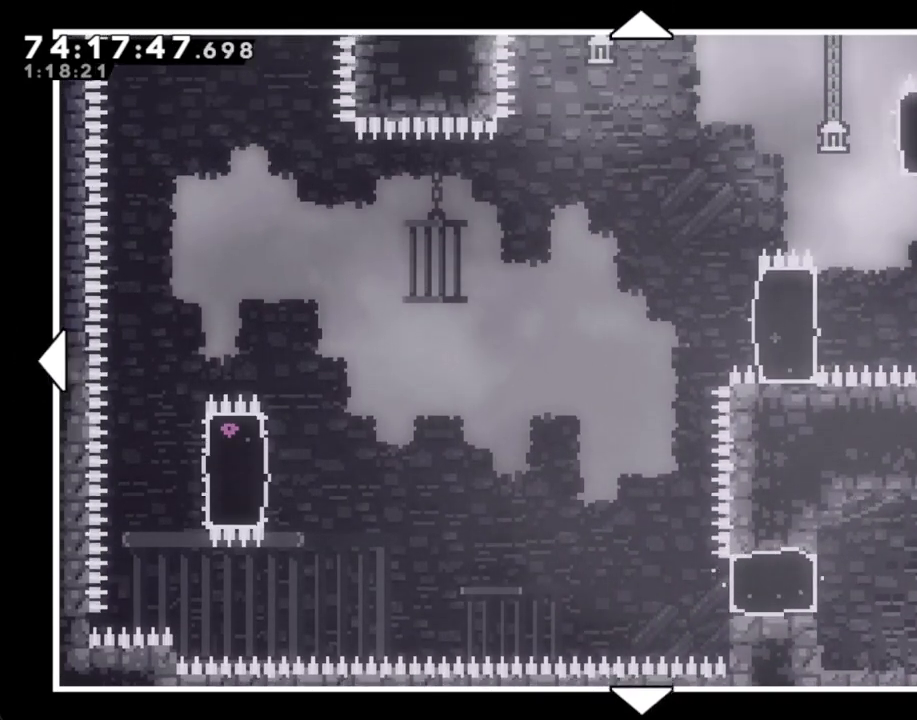
Gameplay with a controller (Nintendo layout); each line is a JSON object with the inputs held at the frame after it. "events" lists button and stick changes between this image and that frame as [ms after this image, input, new state], when the widget could be followed in between. Not read: HOME L1 L3 R1 R3.
{"buttons": [], "left_stick": "down", "right_stick": "center", "events": [[185, "left_stick", "center"], [436, "left_stick", "down"]]}
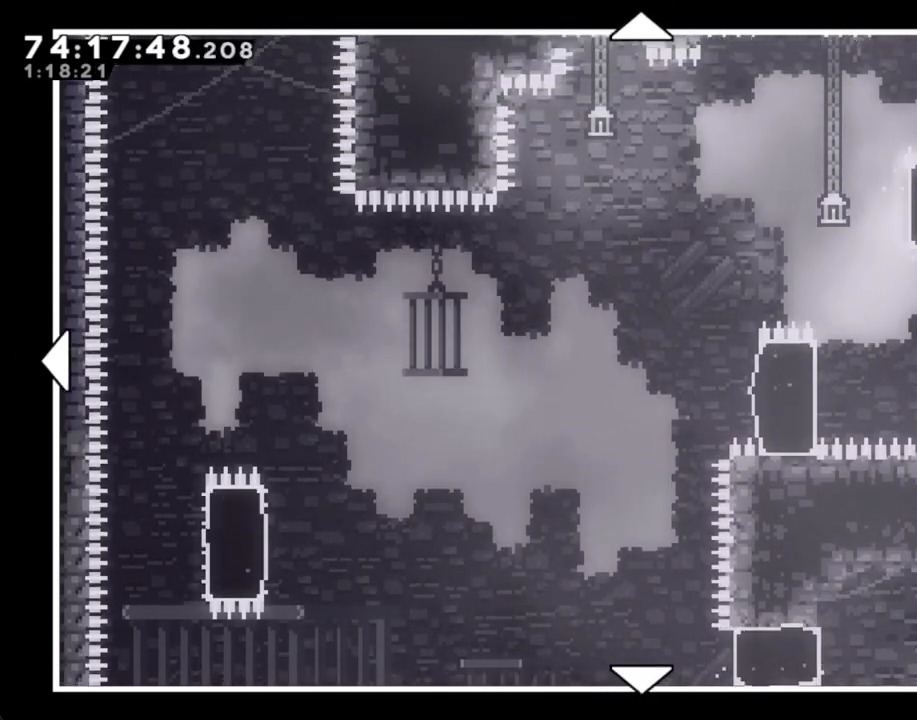
{"buttons": [], "left_stick": "center", "right_stick": "center", "events": [[319, "left_stick", "center"]]}
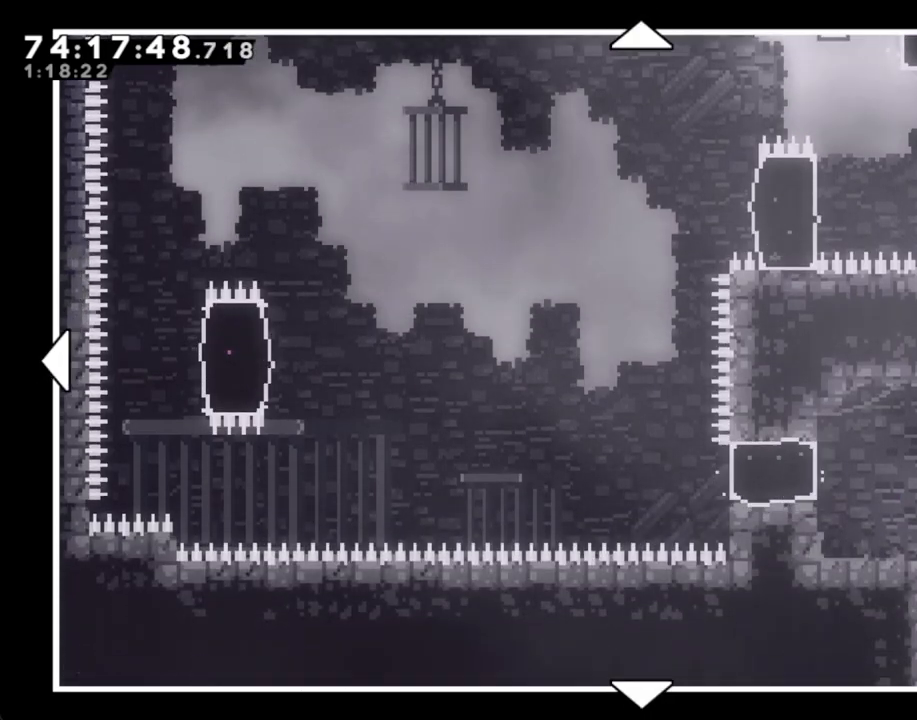
{"buttons": ["L2"], "left_stick": "center", "right_stick": "center", "events": [[167, "left_stick", "up"], [452, "L2", "down"], [452, "left_stick", "center"]]}
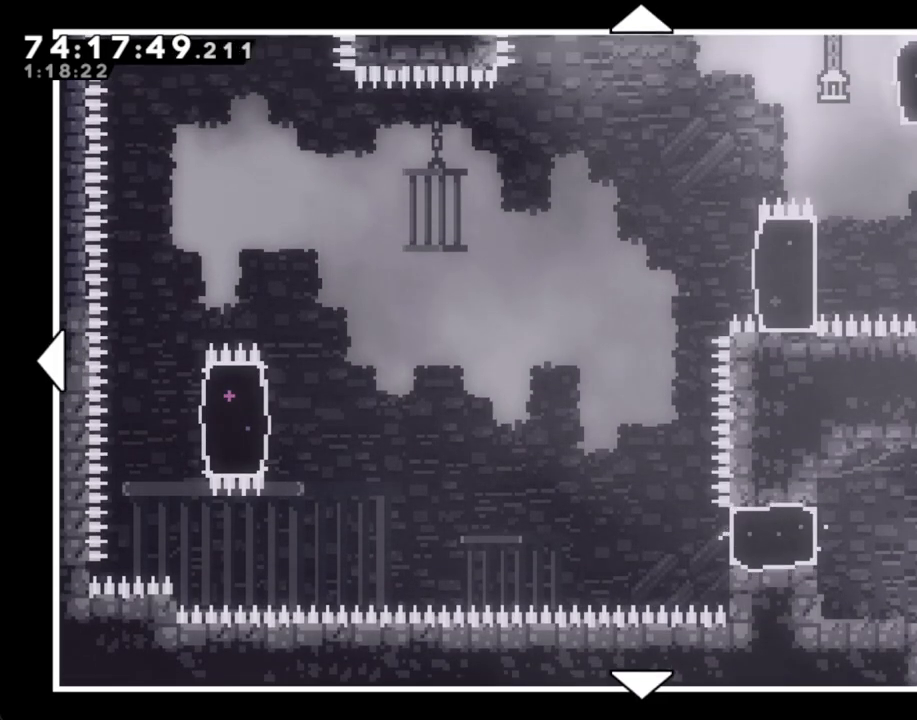
{"buttons": [], "left_stick": "center", "right_stick": "center", "events": [[184, "left_stick", "down-left"], [251, "L2", "up"], [402, "left_stick", "center"]]}
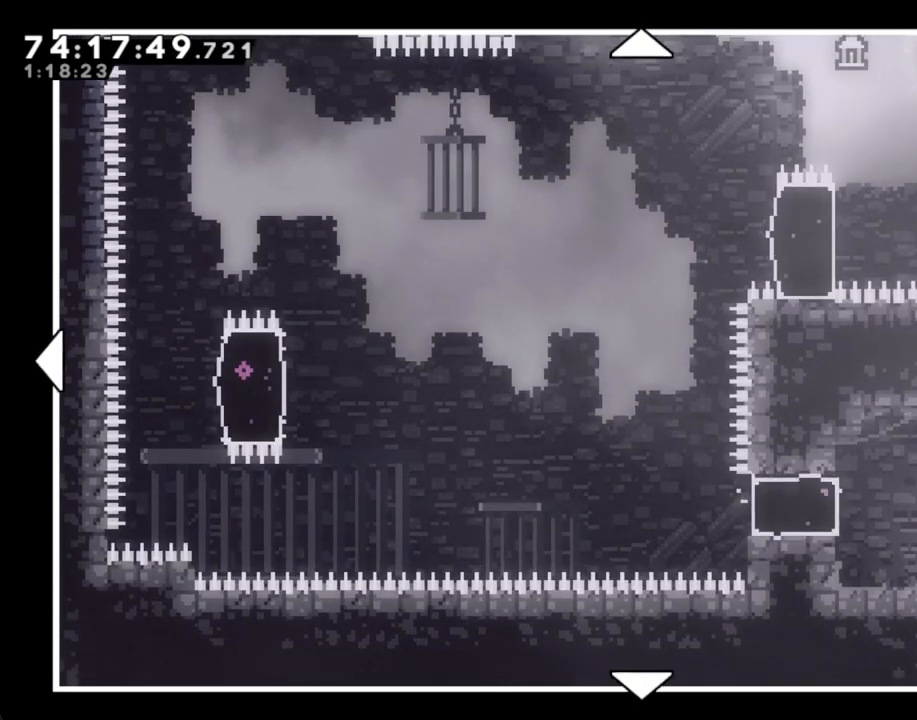
{"buttons": [], "left_stick": "center", "right_stick": "center", "events": [[168, "left_stick", "right"], [285, "left_stick", "center"]]}
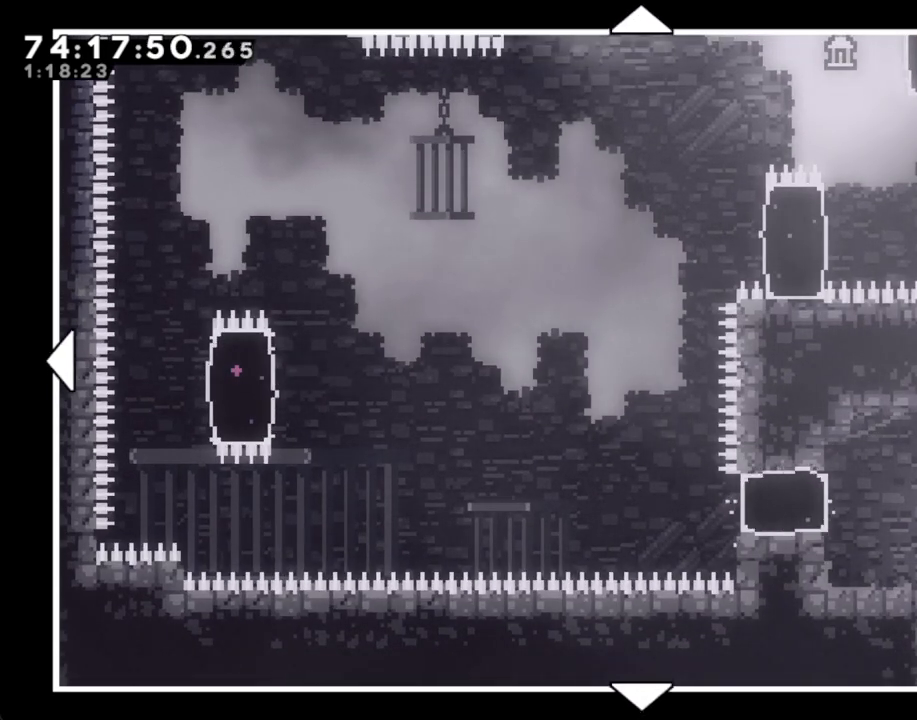
{"buttons": [], "left_stick": "center", "right_stick": "center", "events": [[335, "left_stick", "left"], [385, "left_stick", "center"]]}
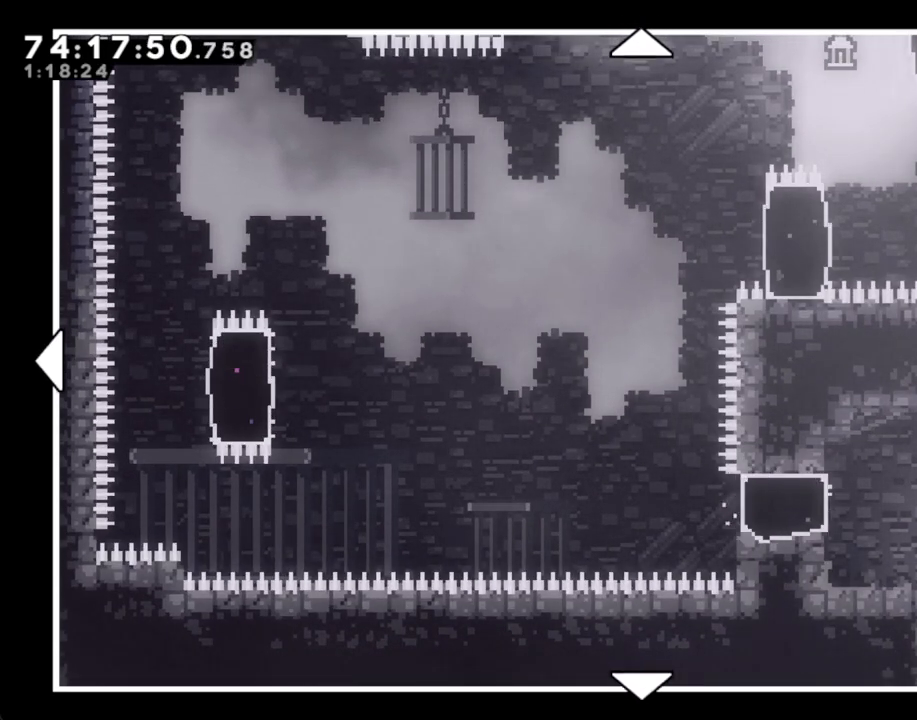
{"buttons": [], "left_stick": "center", "right_stick": "center", "events": [[402, "left_stick", "left"], [453, "left_stick", "center"]]}
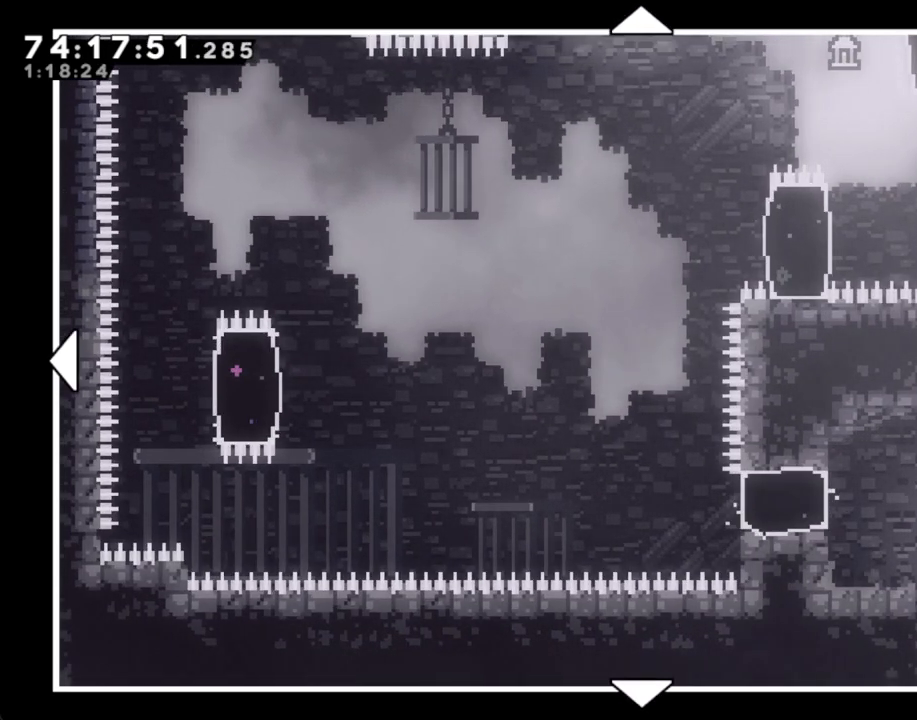
{"buttons": [], "left_stick": "left", "right_stick": "center", "events": [[168, "left_stick", "left"], [251, "left_stick", "center"], [469, "left_stick", "left"]]}
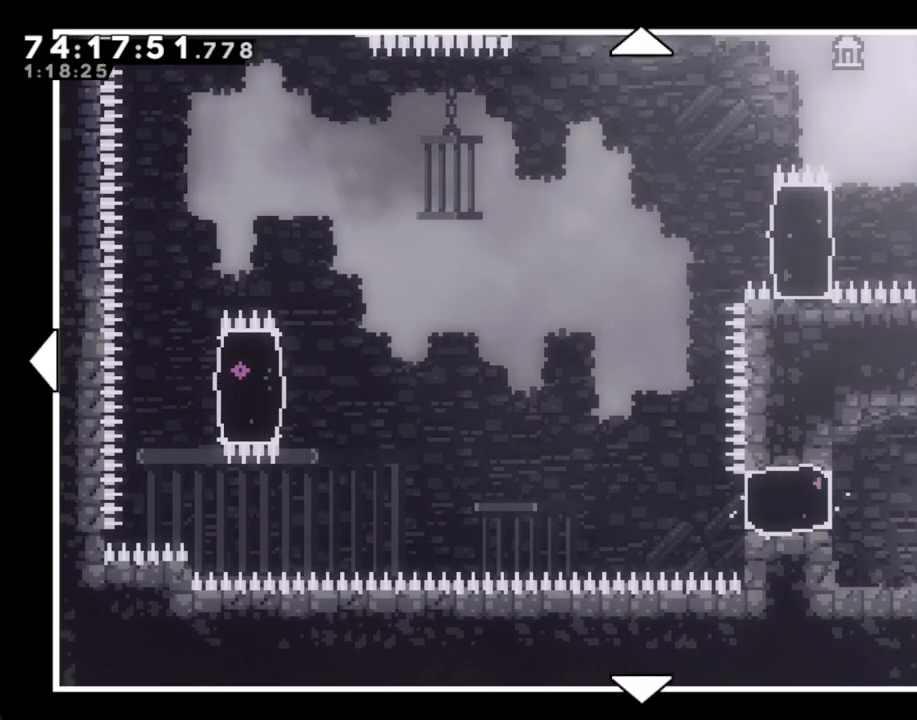
{"buttons": [], "left_stick": "center", "right_stick": "center", "events": [[67, "left_stick", "center"], [268, "left_stick", "left"], [352, "left_stick", "center"]]}
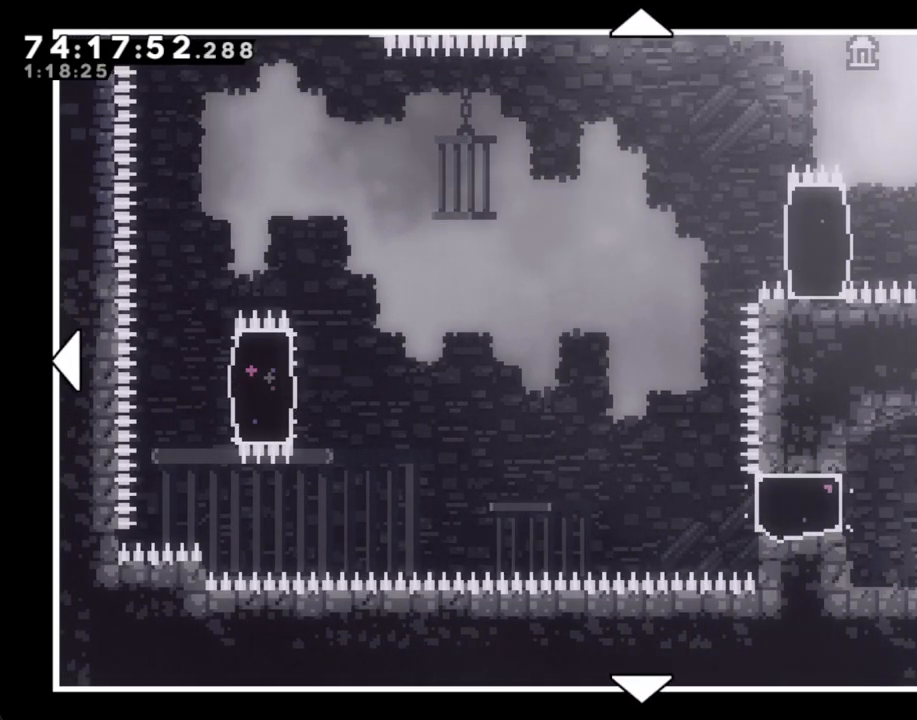
{"buttons": [], "left_stick": "center", "right_stick": "center", "events": [[34, "left_stick", "left"], [118, "left_stick", "center"]]}
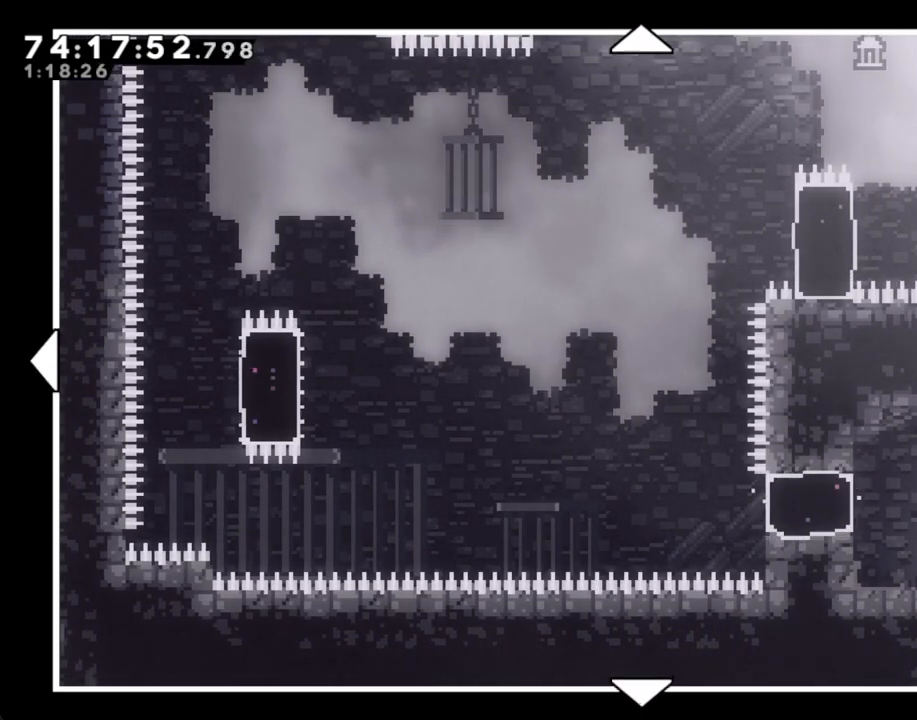
{"buttons": [], "left_stick": "center", "right_stick": "center", "events": [[235, "left_stick", "left"], [302, "left_stick", "center"]]}
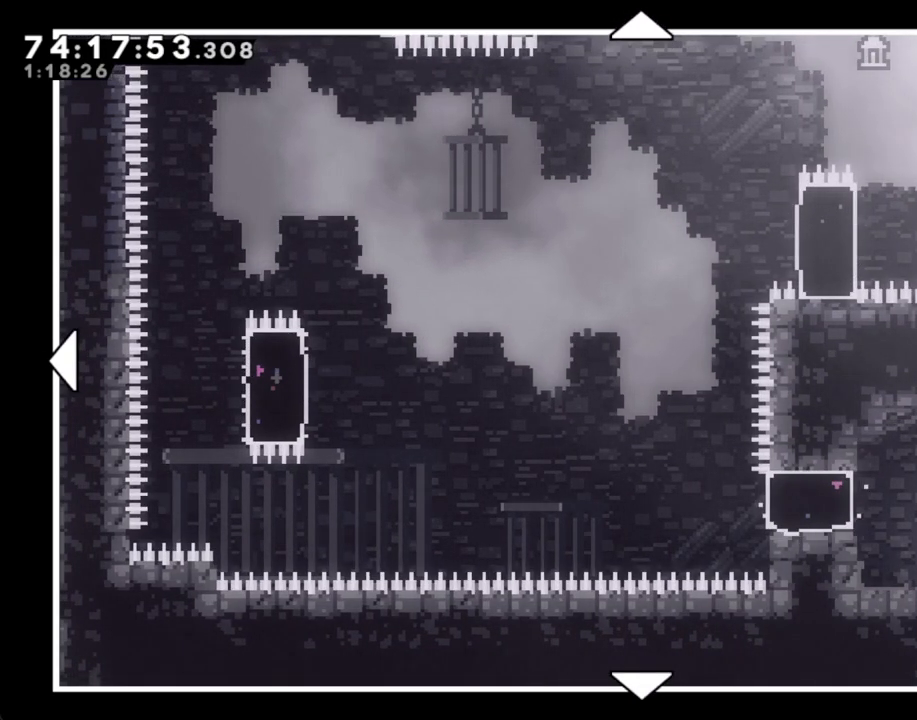
{"buttons": [], "left_stick": "center", "right_stick": "center", "events": []}
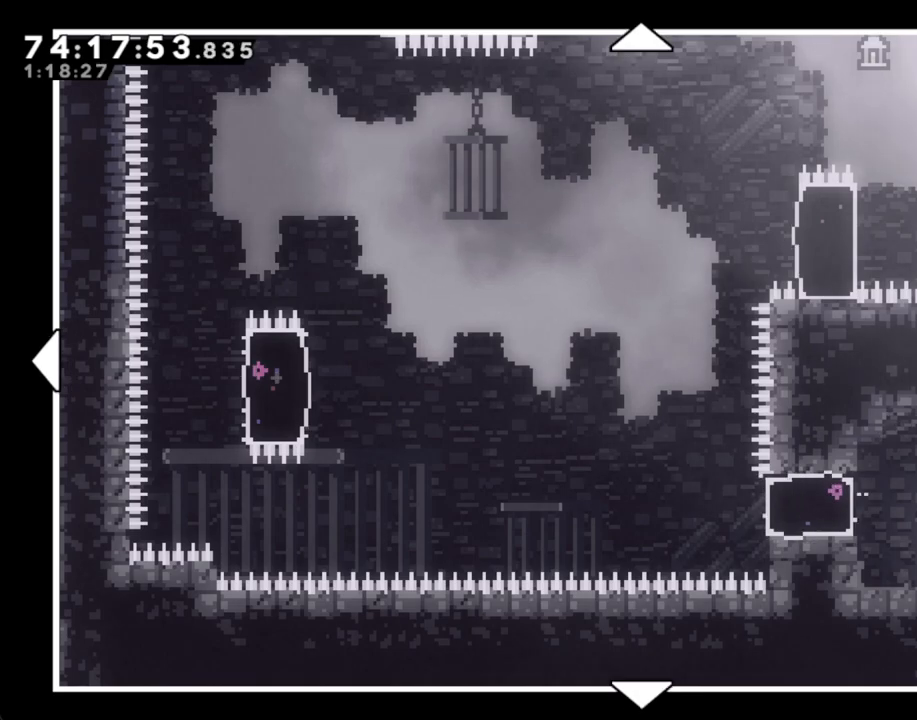
{"buttons": [], "left_stick": "center", "right_stick": "center", "events": []}
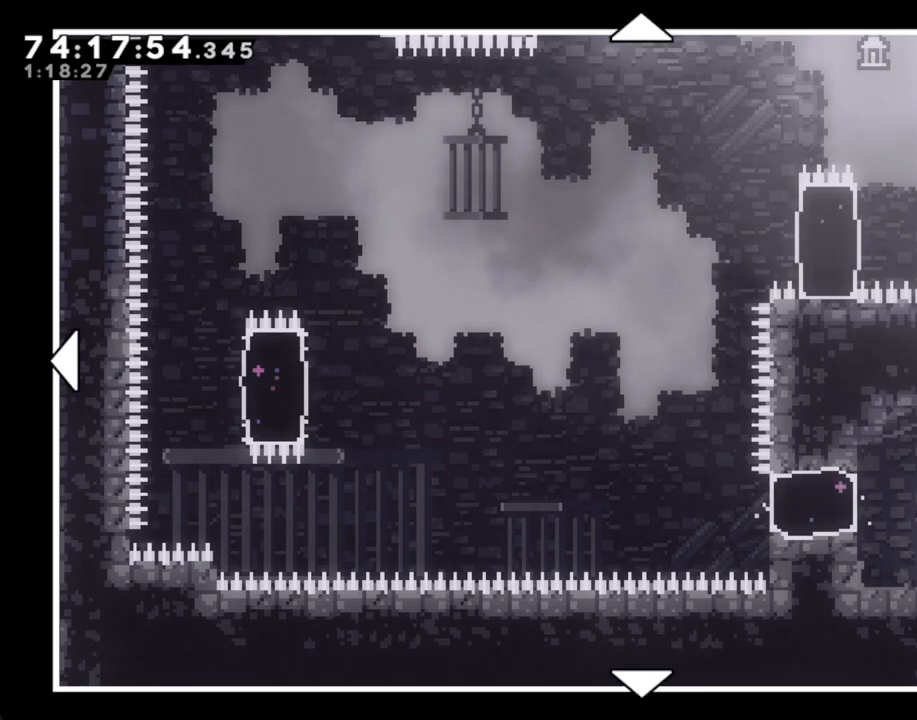
{"buttons": [], "left_stick": "up", "right_stick": "center", "events": [[436, "left_stick", "up"]]}
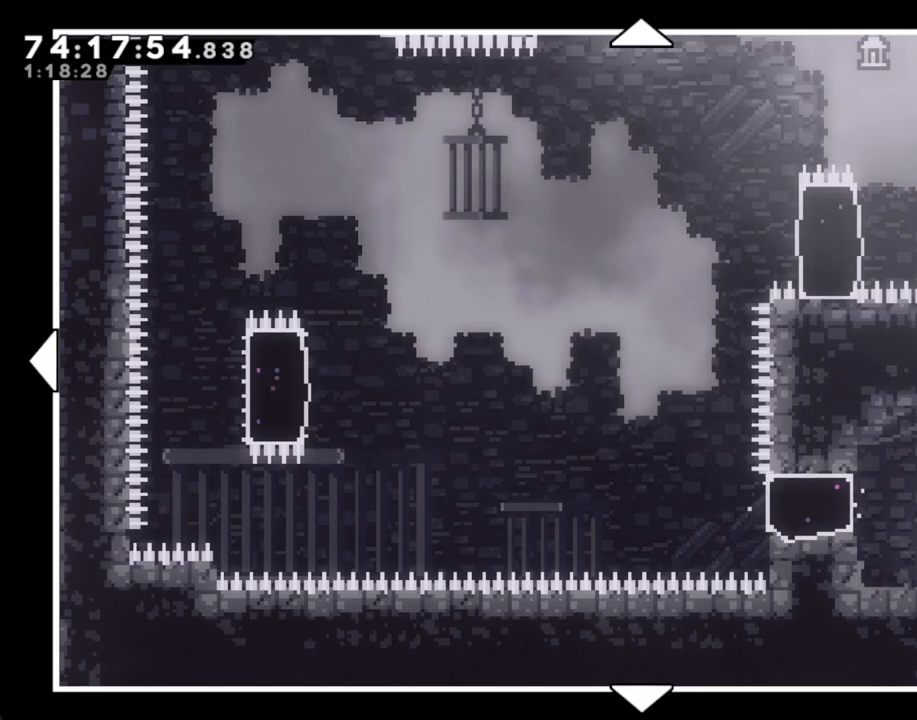
{"buttons": [], "left_stick": "center", "right_stick": "center", "events": [[385, "left_stick", "center"]]}
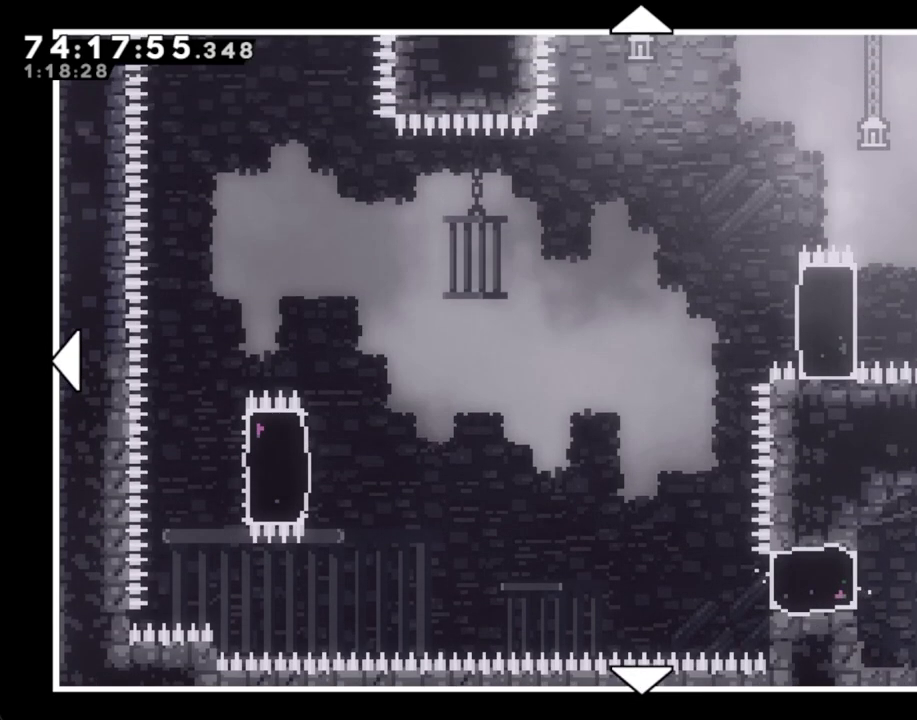
{"buttons": [], "left_stick": "up", "right_stick": "center", "events": [[134, "left_stick", "up"]]}
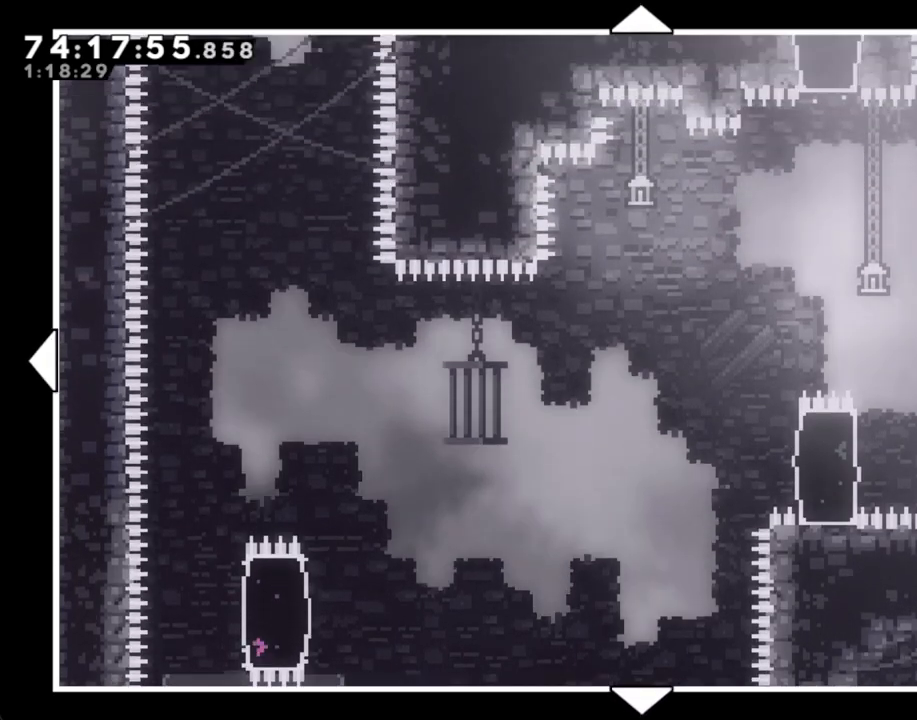
{"buttons": [], "left_stick": "left", "right_stick": "center", "events": [[117, "left_stick", "center"], [486, "left_stick", "left"]]}
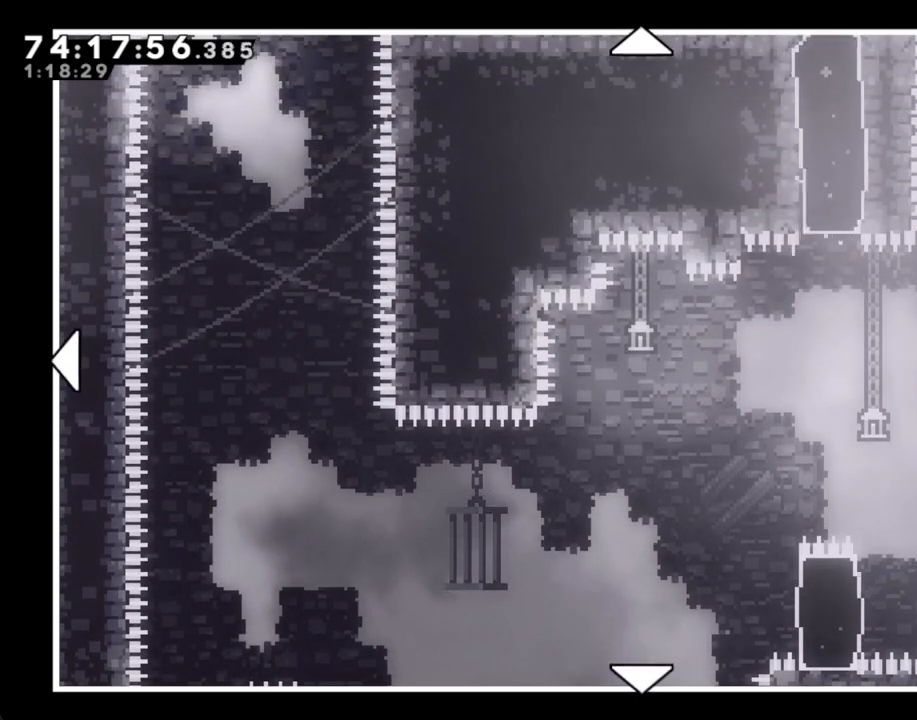
{"buttons": [], "left_stick": "up", "right_stick": "center", "events": [[50, "left_stick", "center"], [318, "left_stick", "up"]]}
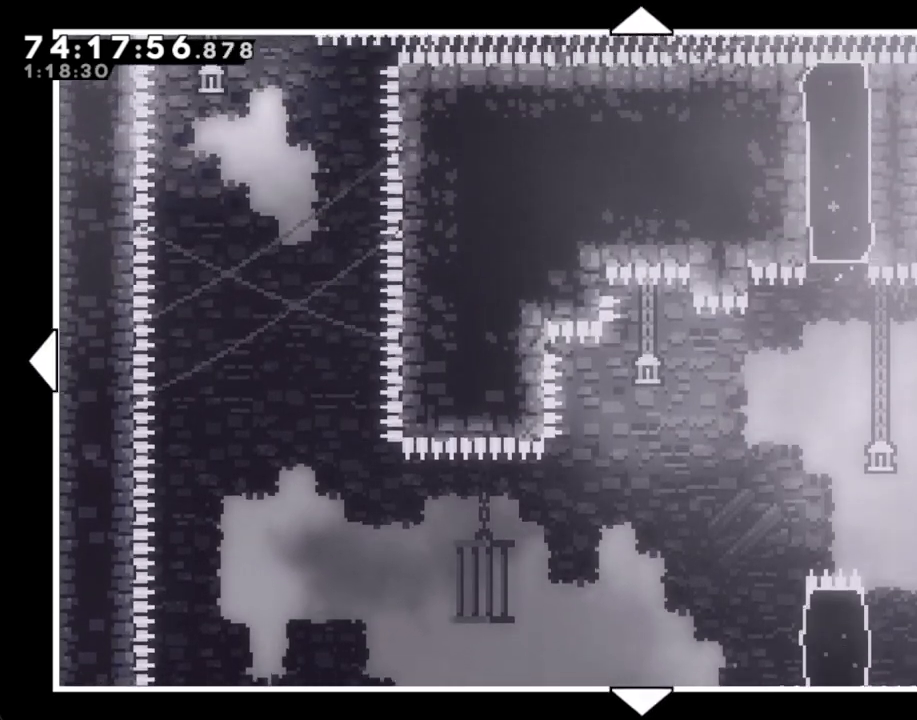
{"buttons": [], "left_stick": "center", "right_stick": "center", "events": [[17, "left_stick", "center"], [201, "left_stick", "left"], [319, "left_stick", "center"]]}
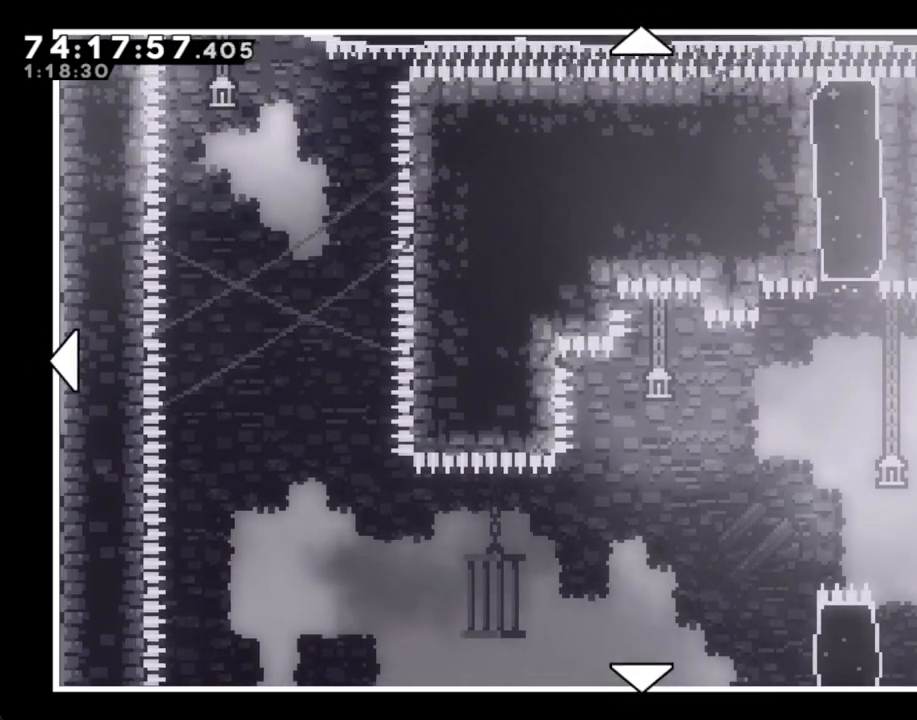
{"buttons": [], "left_stick": "center", "right_stick": "center", "events": [[67, "left_stick", "up"], [268, "left_stick", "center"]]}
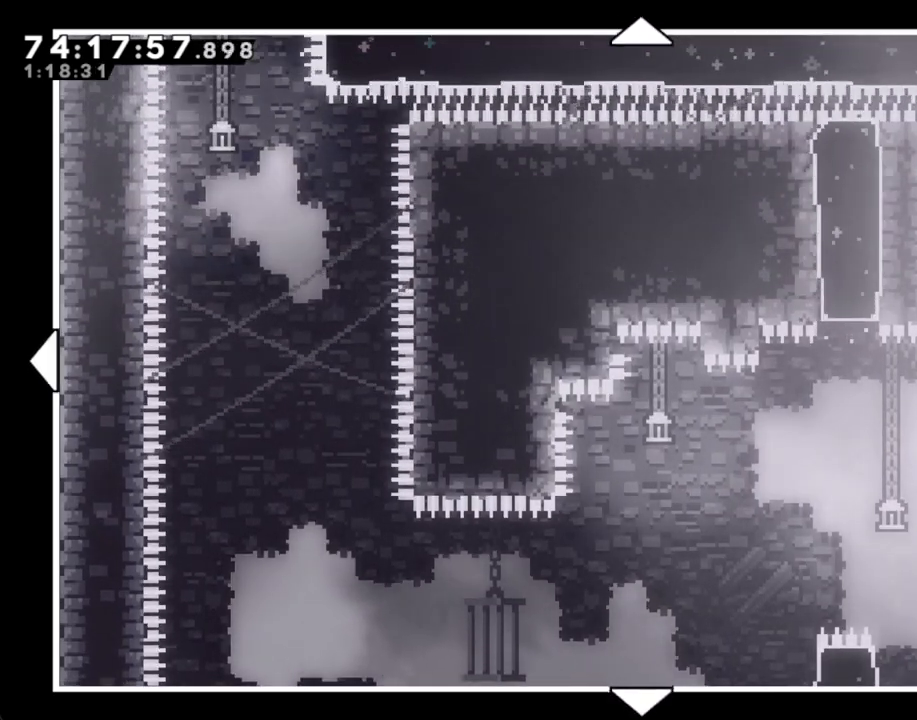
{"buttons": [], "left_stick": "center", "right_stick": "center", "events": [[268, "left_stick", "up"], [402, "left_stick", "center"]]}
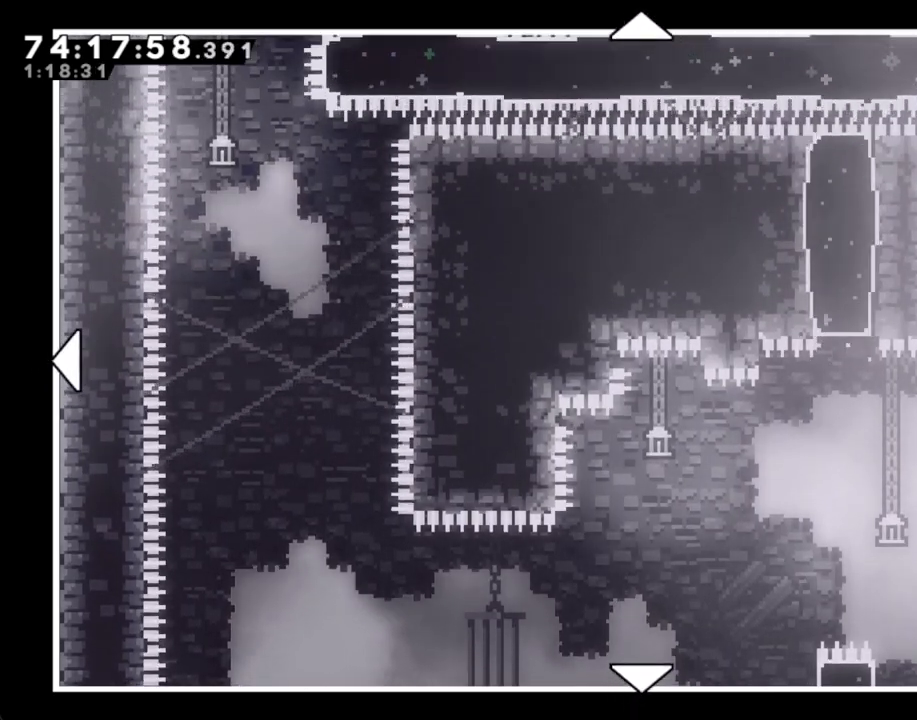
{"buttons": [], "left_stick": "center", "right_stick": "center", "events": [[151, "left_stick", "up"], [386, "left_stick", "center"]]}
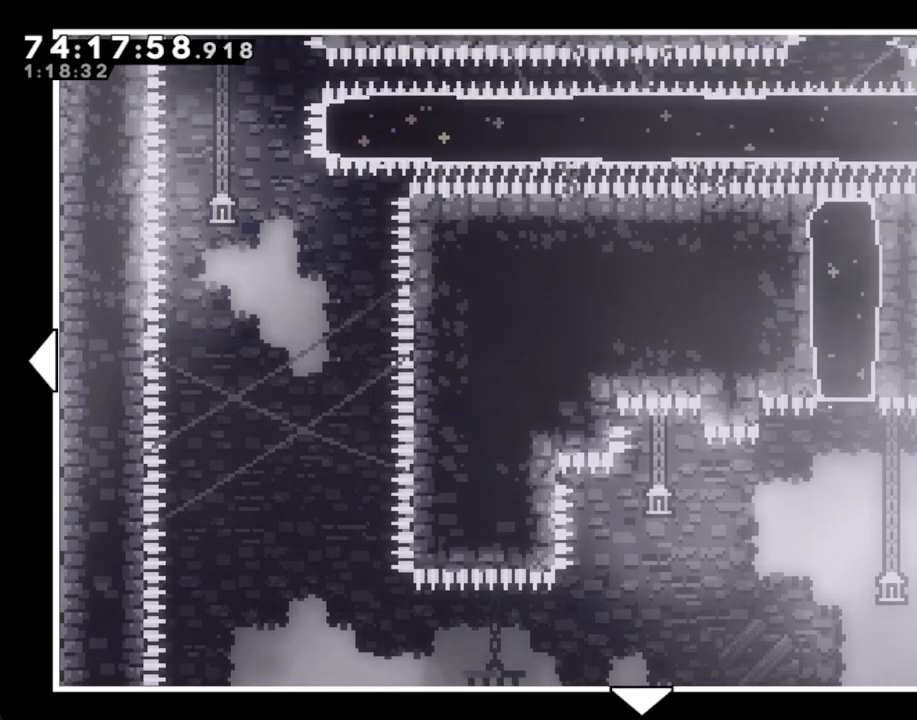
{"buttons": [], "left_stick": "center", "right_stick": "center", "events": [[235, "left_stick", "right"], [285, "left_stick", "center"]]}
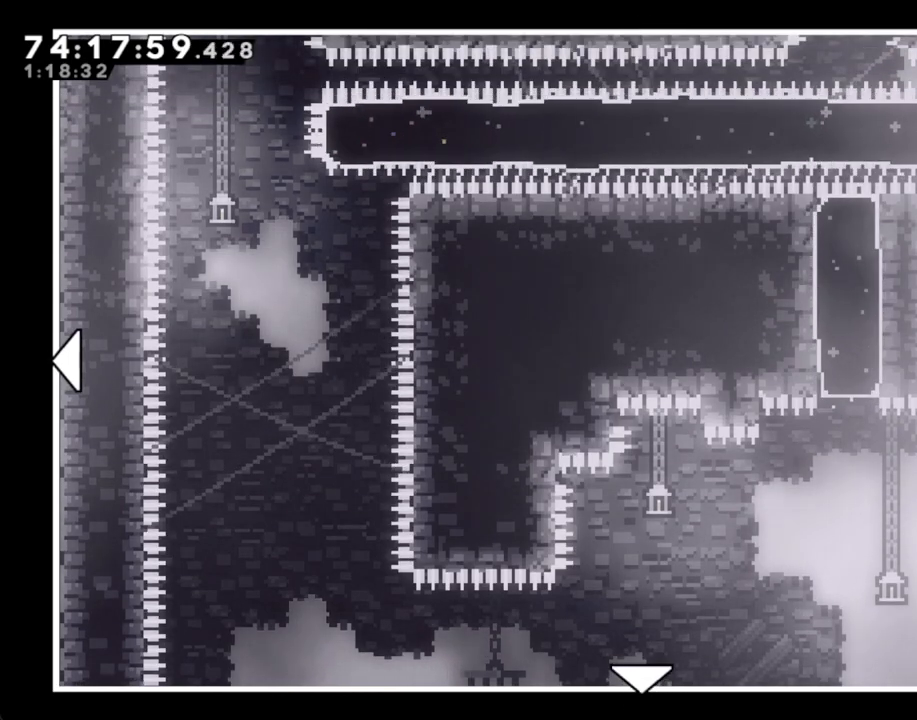
{"buttons": [], "left_stick": "right", "right_stick": "center", "events": [[134, "left_stick", "left"], [201, "left_stick", "center"], [486, "left_stick", "right"]]}
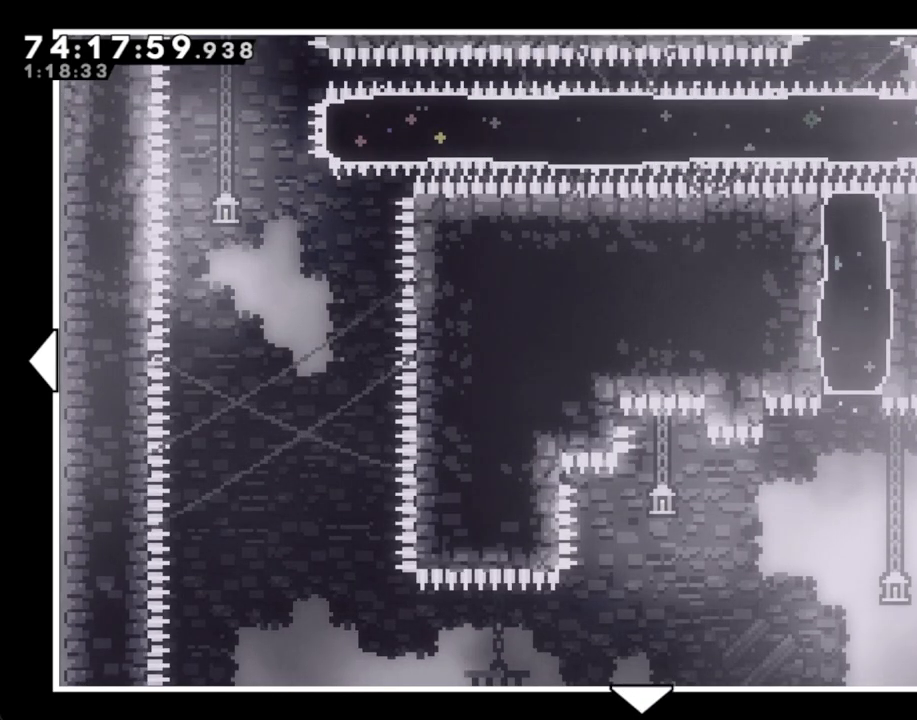
{"buttons": [], "left_stick": "up", "right_stick": "center", "events": [[67, "left_stick", "center"], [436, "left_stick", "up"]]}
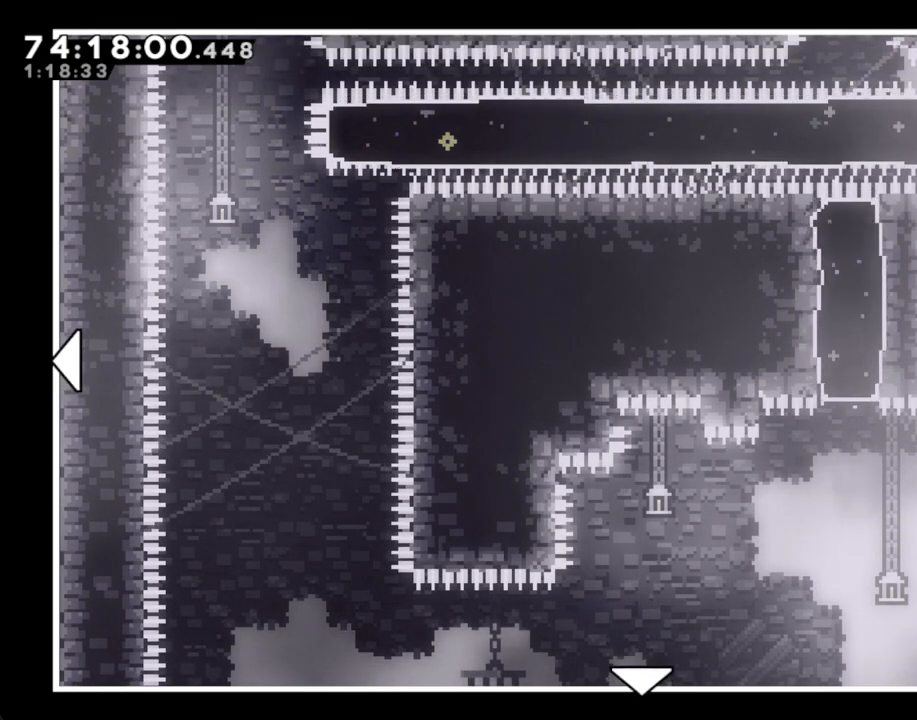
{"buttons": [], "left_stick": "up", "right_stick": "center", "events": [[100, "left_stick", "center"], [352, "left_stick", "up"]]}
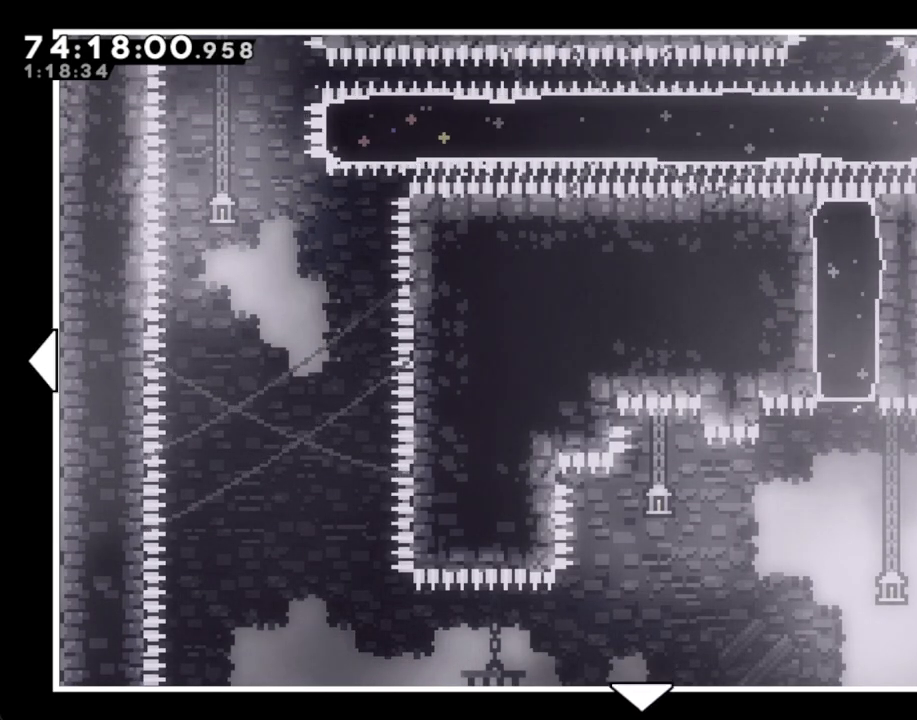
{"buttons": [], "left_stick": "center", "right_stick": "center", "events": [[33, "left_stick", "center"]]}